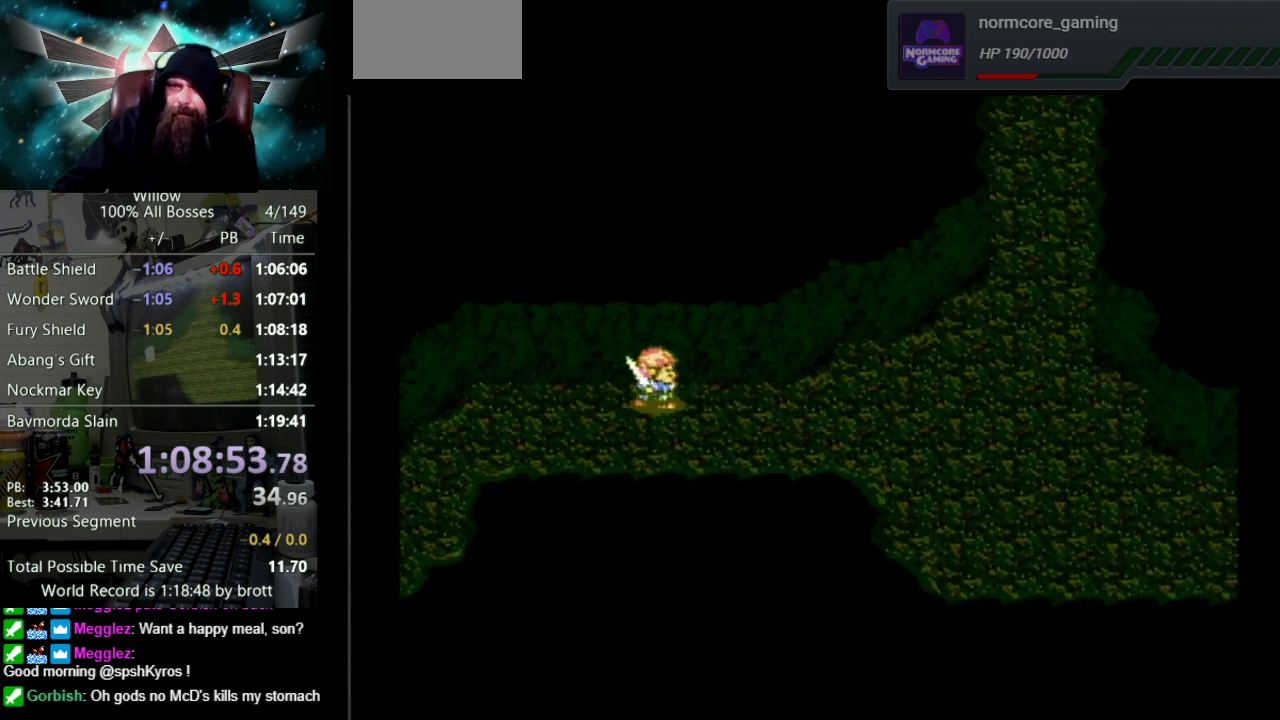
Gameplay with a controller (Nintendo layout); each line is a JSON object with the inputs held at the frame after it. "events" lists button and stick changes between this image and that frame as [ms after this image, input, new state], when the widget could be followed in between. Not read: L3 R3.
{"buttons": ["DPAD_RIGHT"], "events": []}
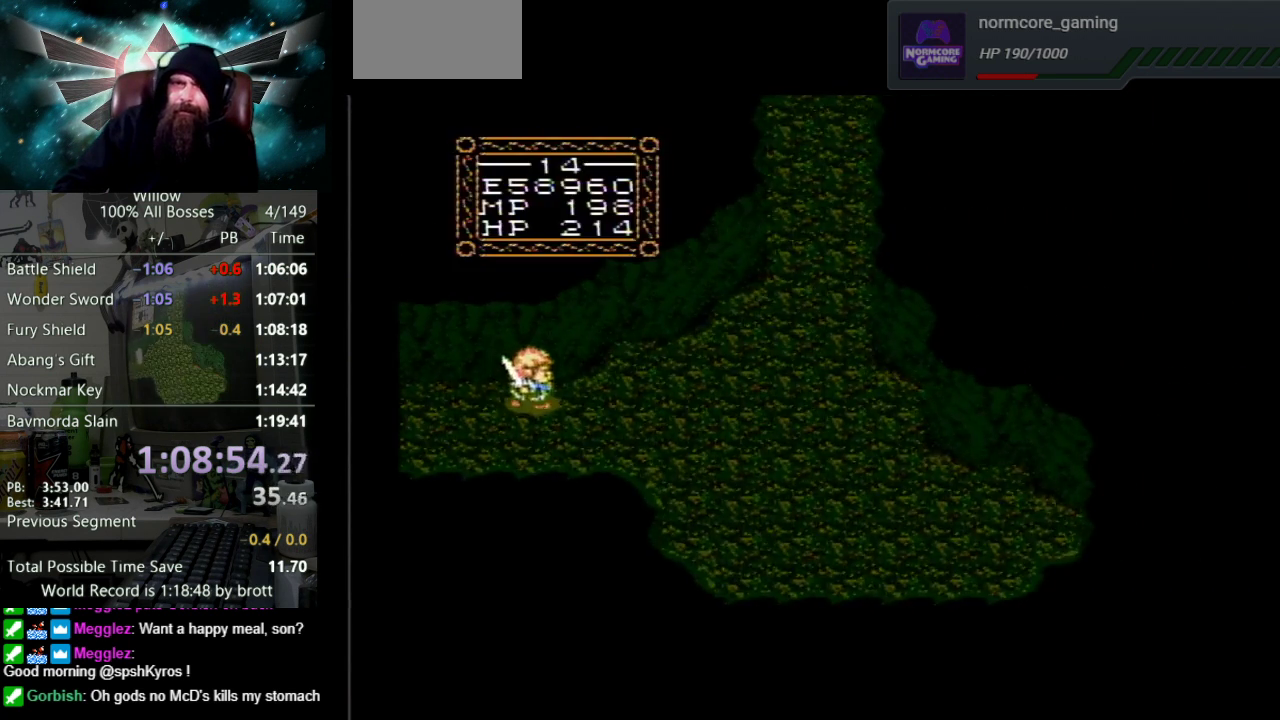
{"buttons": ["DPAD_UP", "DPAD_RIGHT"], "events": [[383, "DPAD_UP", "down"]]}
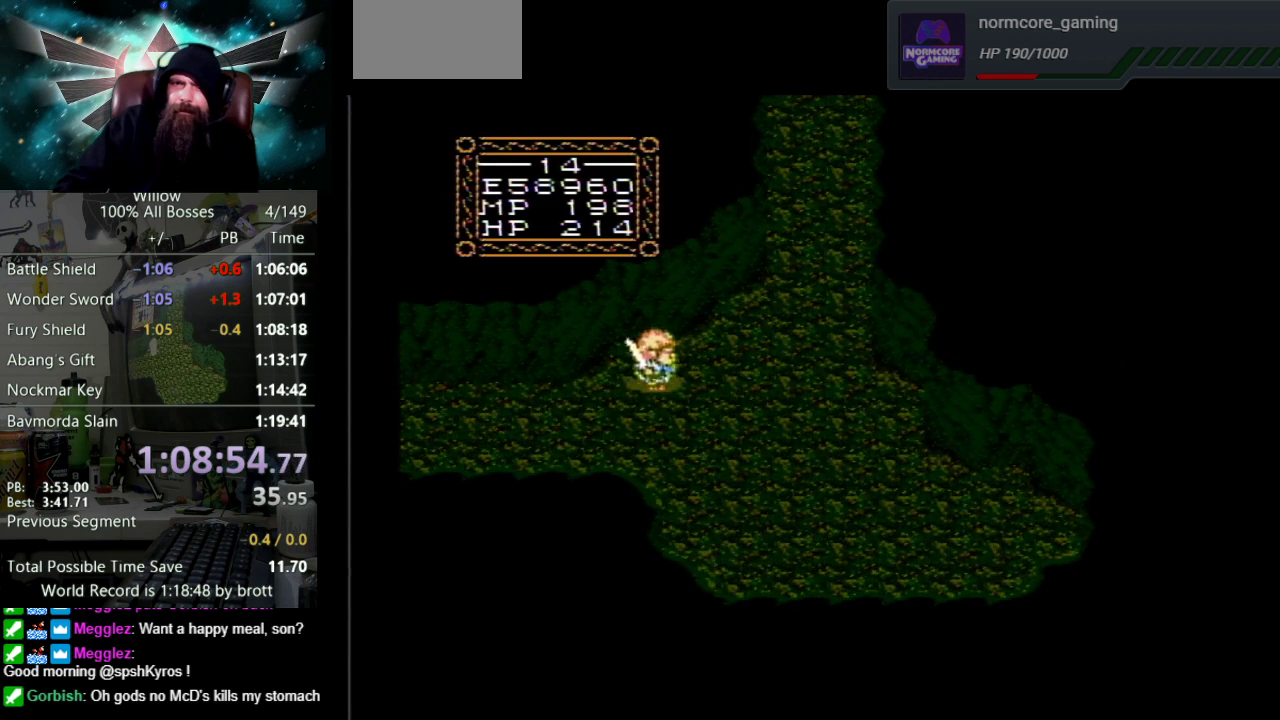
{"buttons": ["DPAD_UP", "DPAD_RIGHT"], "events": []}
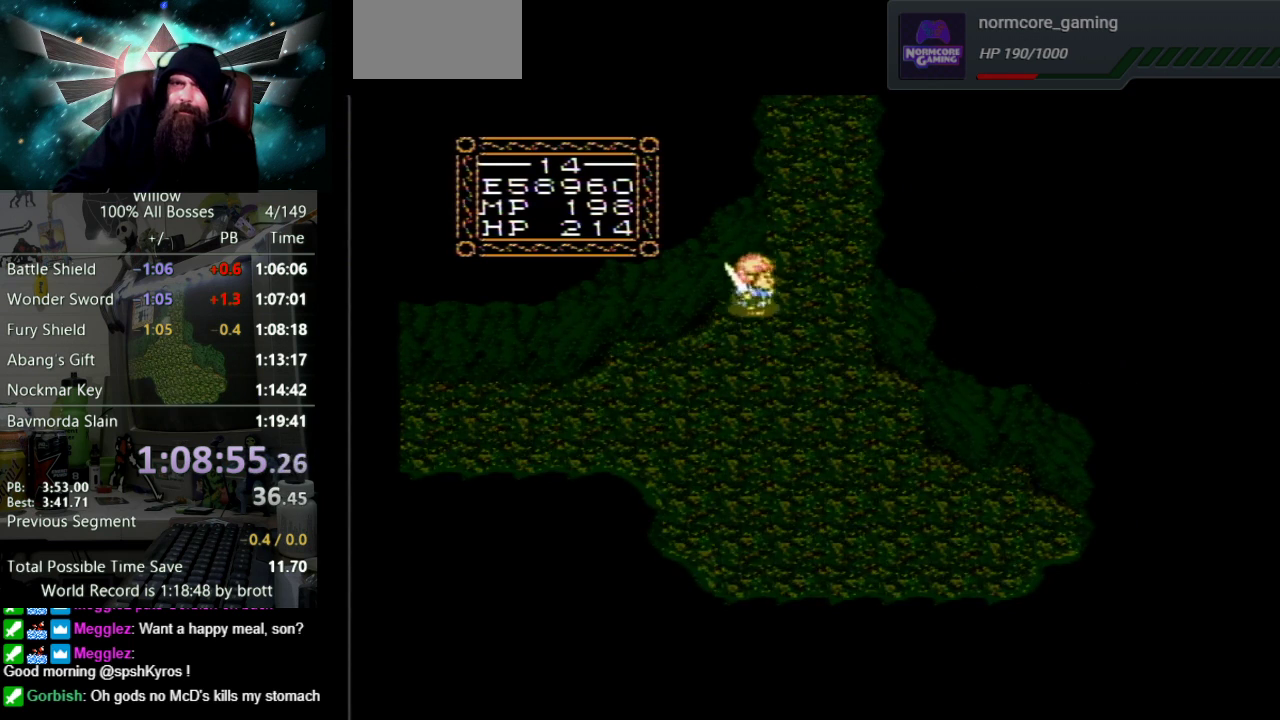
{"buttons": ["DPAD_UP"], "events": [[350, "DPAD_RIGHT", "up"]]}
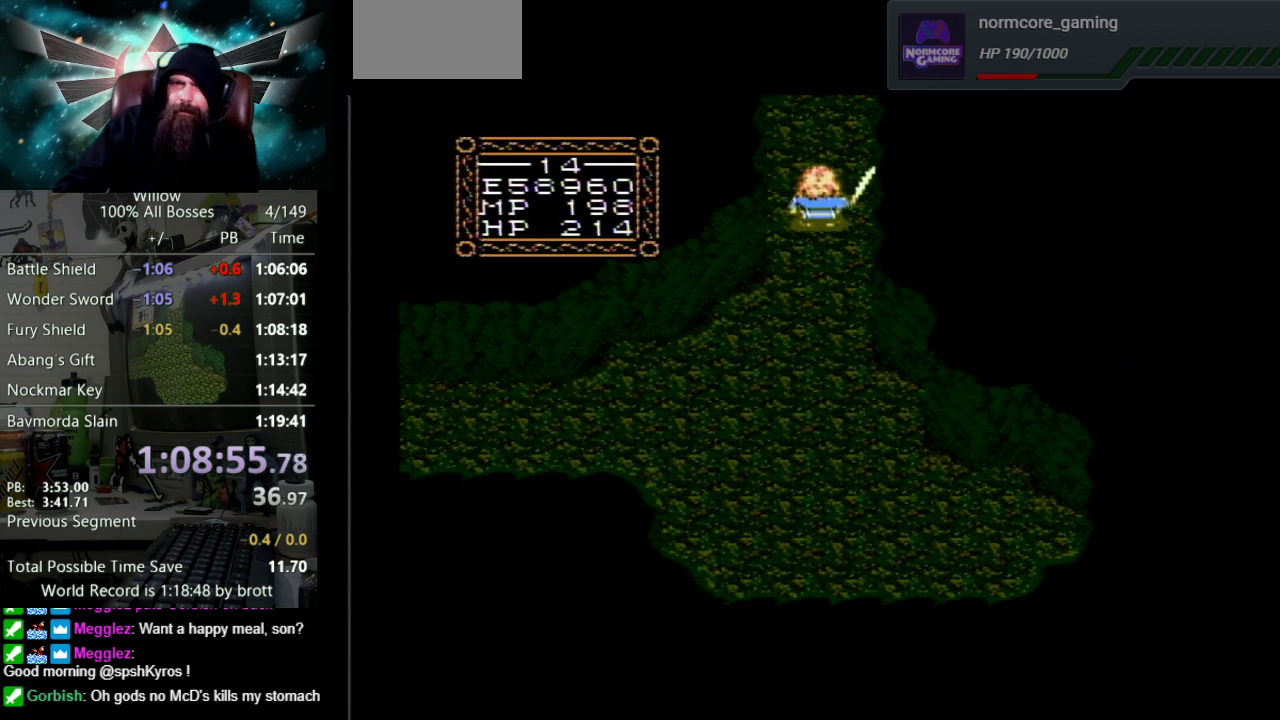
{"buttons": [], "events": [[500, "DPAD_UP", "up"]]}
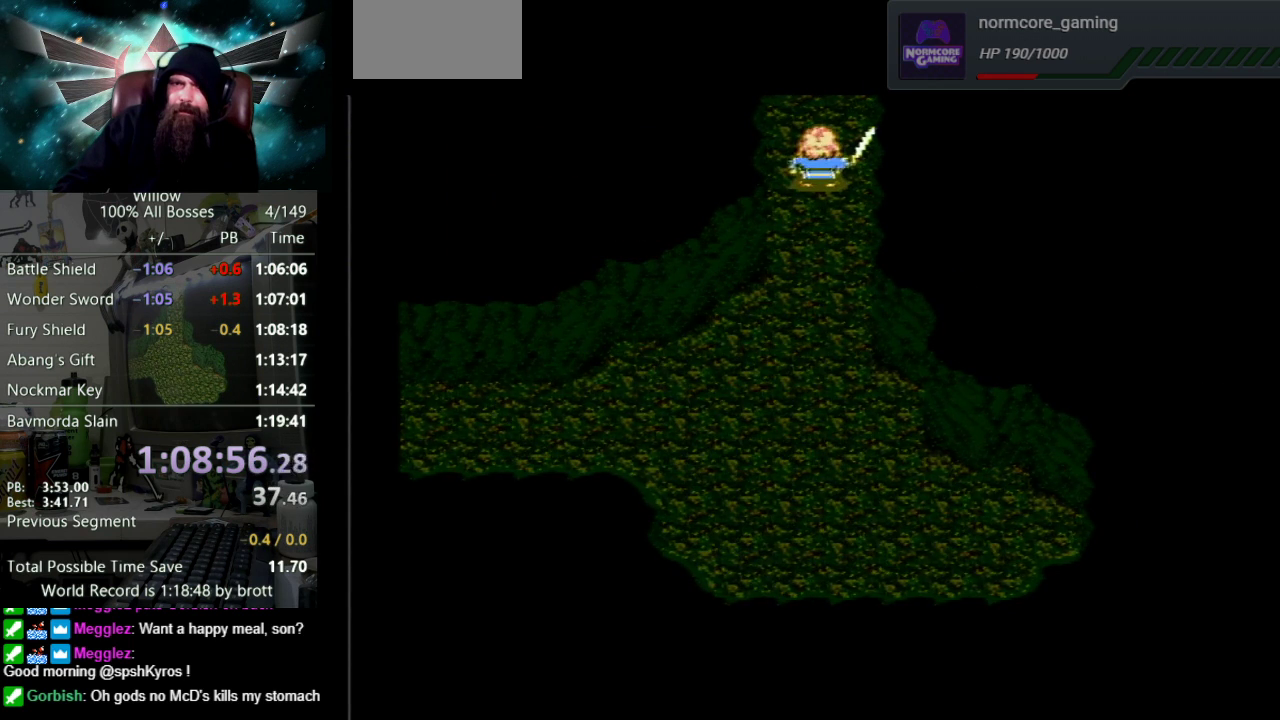
{"buttons": ["DPAD_UP"], "events": [[217, "DPAD_UP", "down"]]}
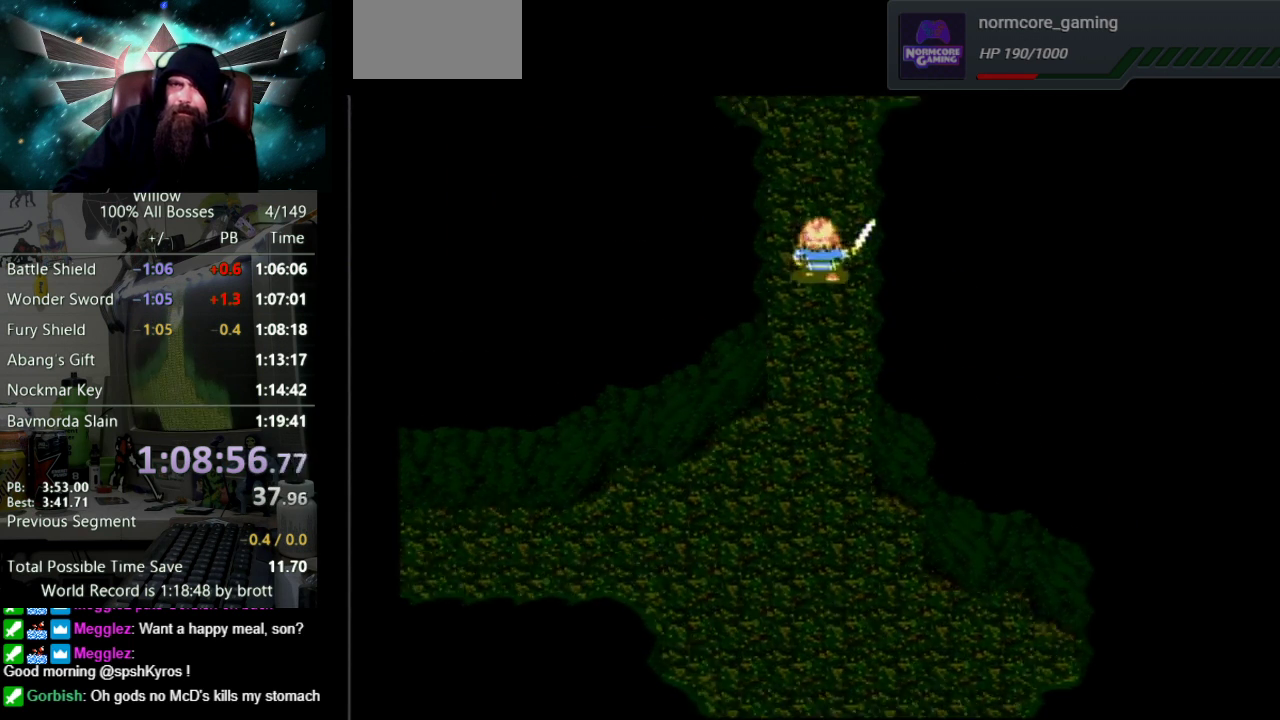
{"buttons": ["DPAD_UP"], "events": []}
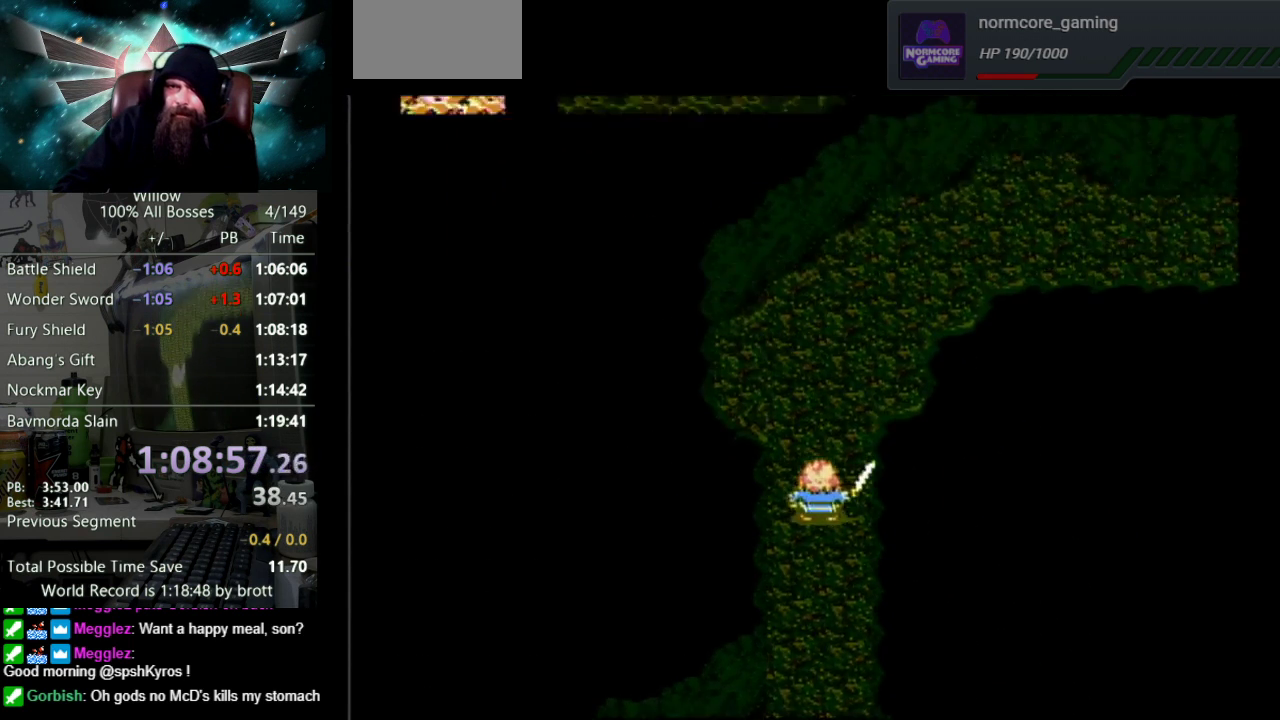
{"buttons": ["DPAD_UP"], "events": []}
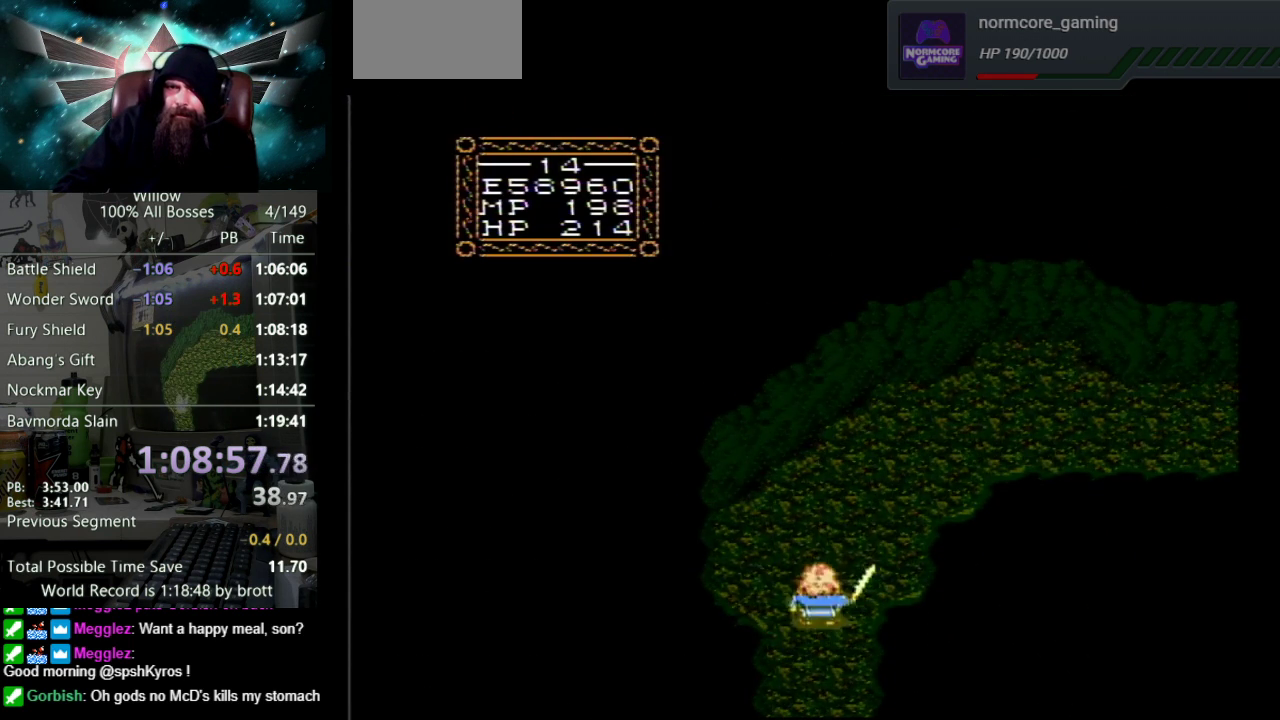
{"buttons": ["DPAD_UP", "DPAD_RIGHT"], "events": [[233, "DPAD_RIGHT", "down"]]}
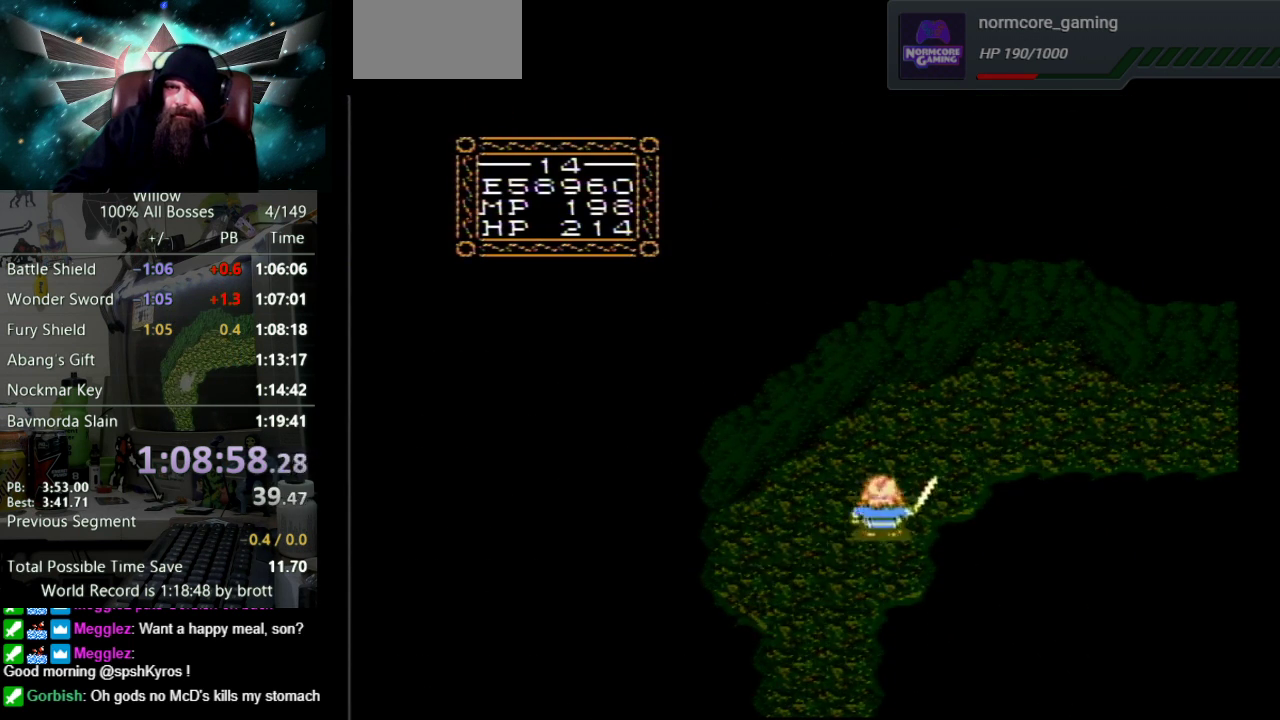
{"buttons": ["DPAD_UP", "DPAD_RIGHT"], "events": []}
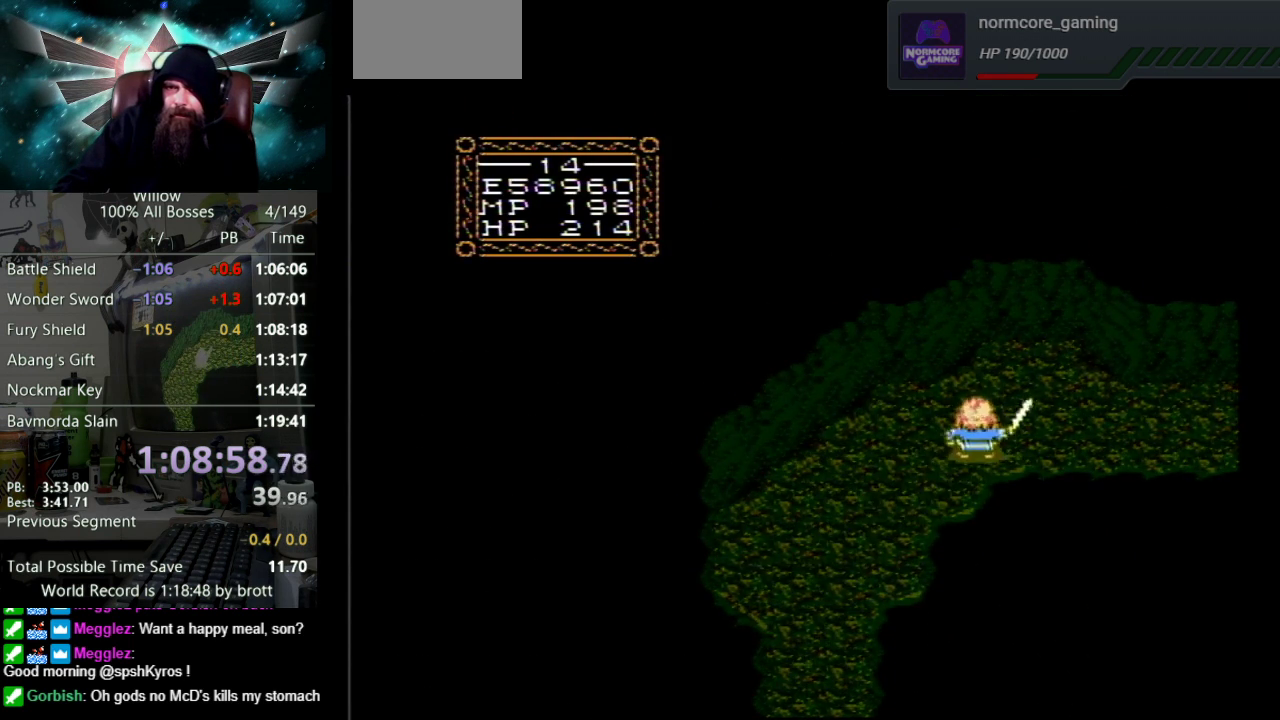
{"buttons": ["START"], "events": [[167, "DPAD_UP", "up"], [400, "START", "down"], [450, "DPAD_RIGHT", "up"]]}
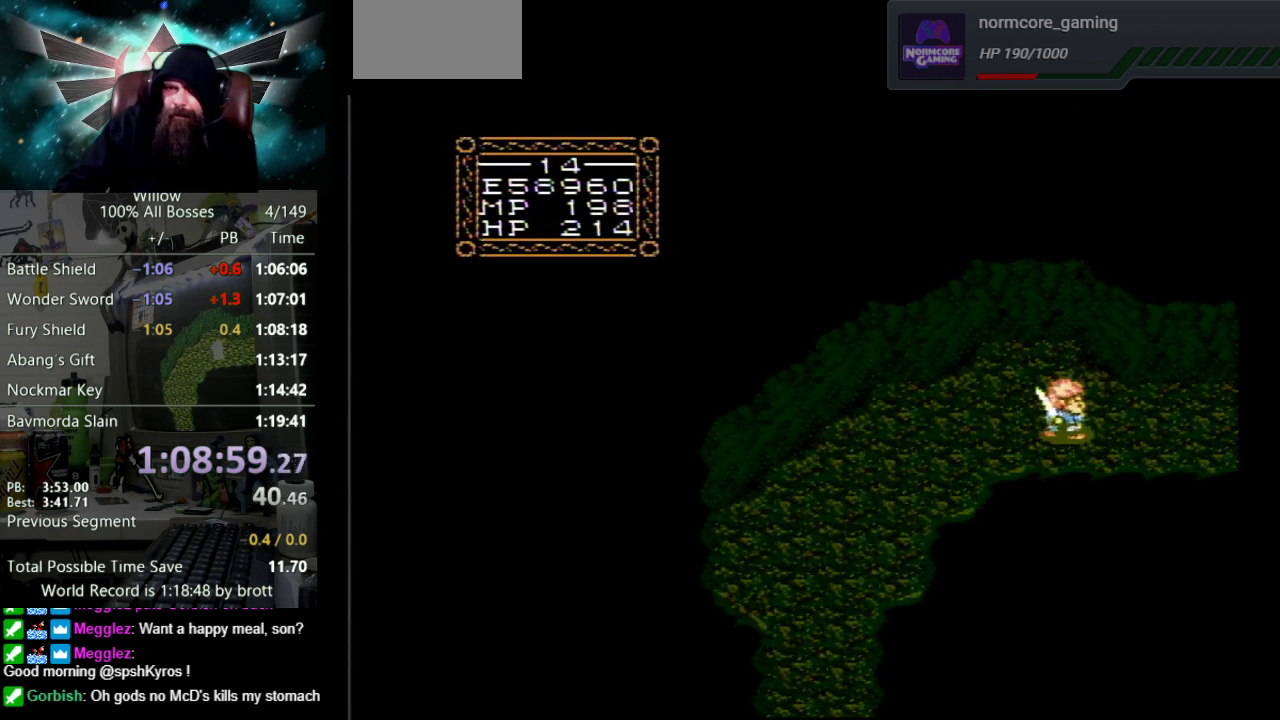
{"buttons": [], "events": [[117, "START", "up"]]}
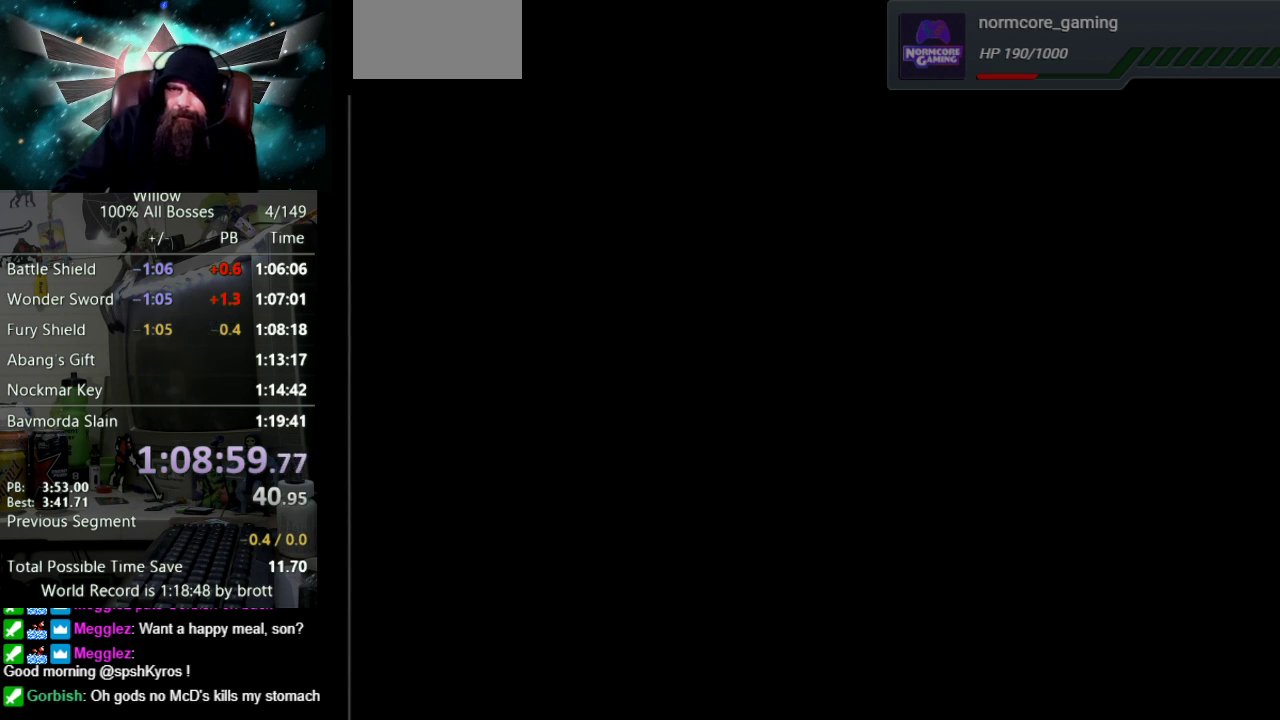
{"buttons": ["A"], "events": [[200, "DPAD_DOWN", "down"], [483, "DPAD_DOWN", "up"], [500, "A", "down"]]}
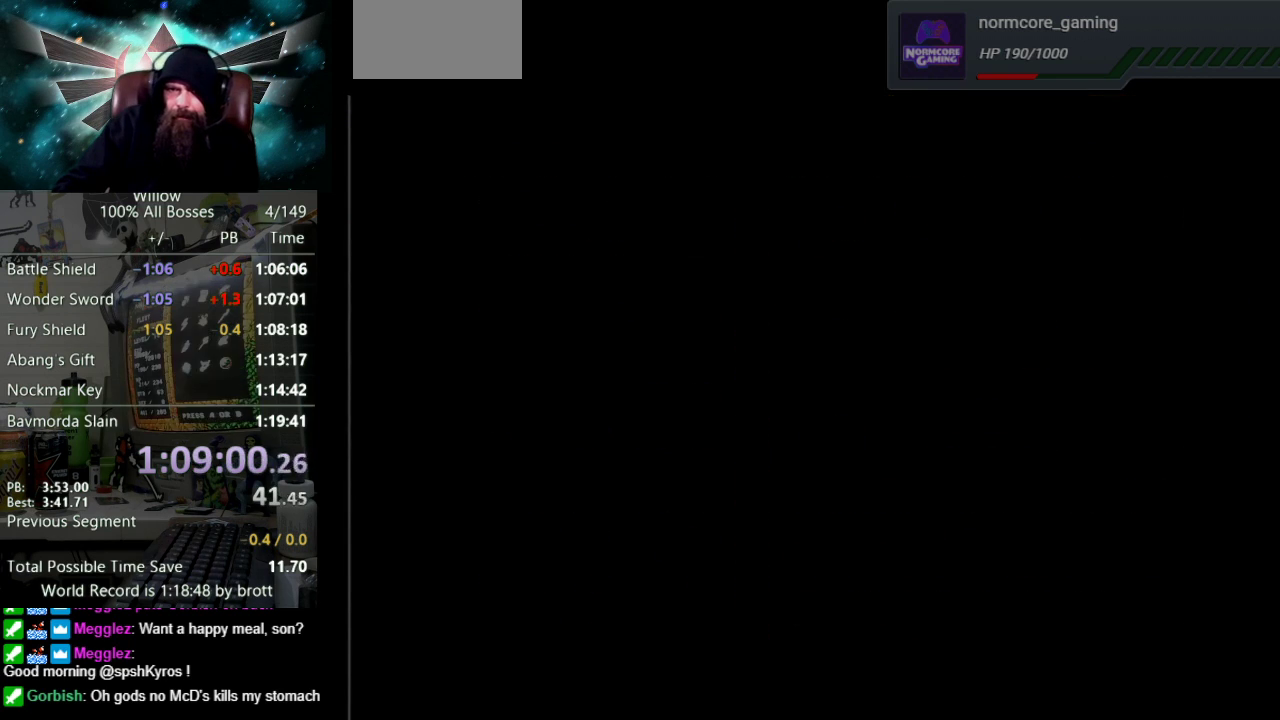
{"buttons": [], "events": [[33, "A", "up"], [317, "DPAD_RIGHT", "down"], [500, "DPAD_RIGHT", "up"]]}
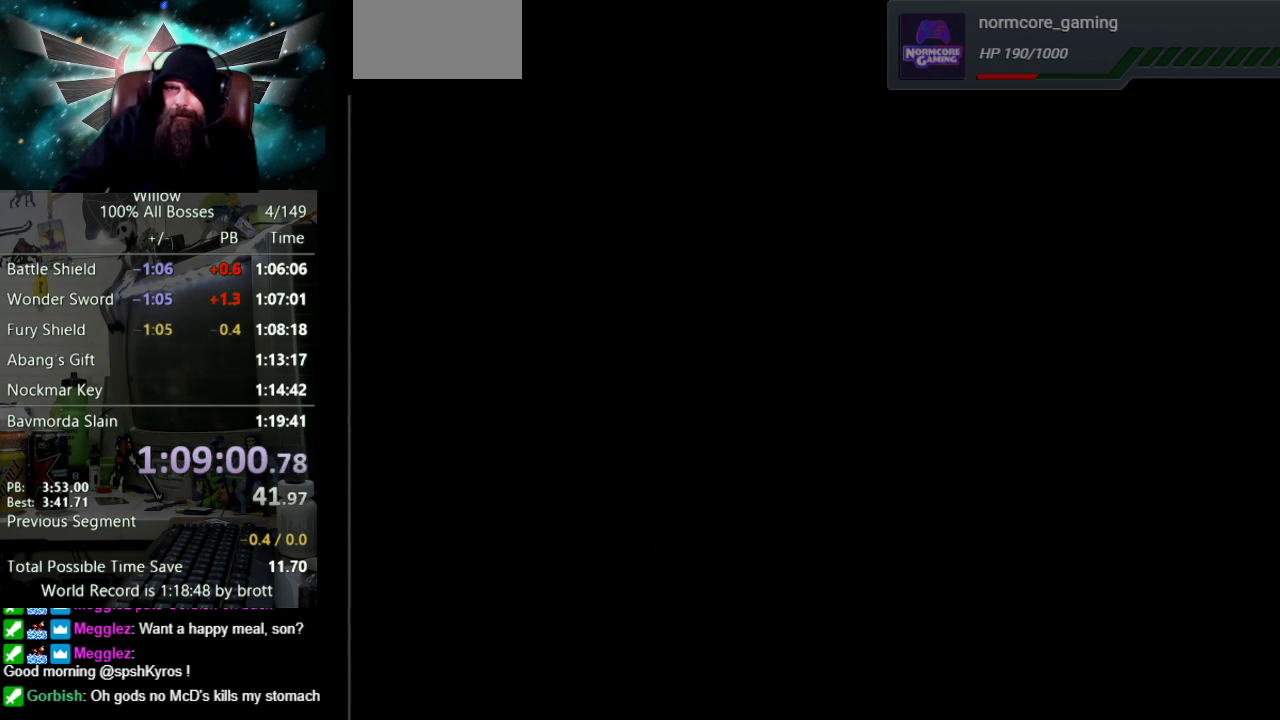
{"buttons": ["DPAD_RIGHT"], "events": [[83, "A", "down"], [133, "A", "up"], [367, "START", "down"], [417, "DPAD_RIGHT", "down"], [417, "START", "up"]]}
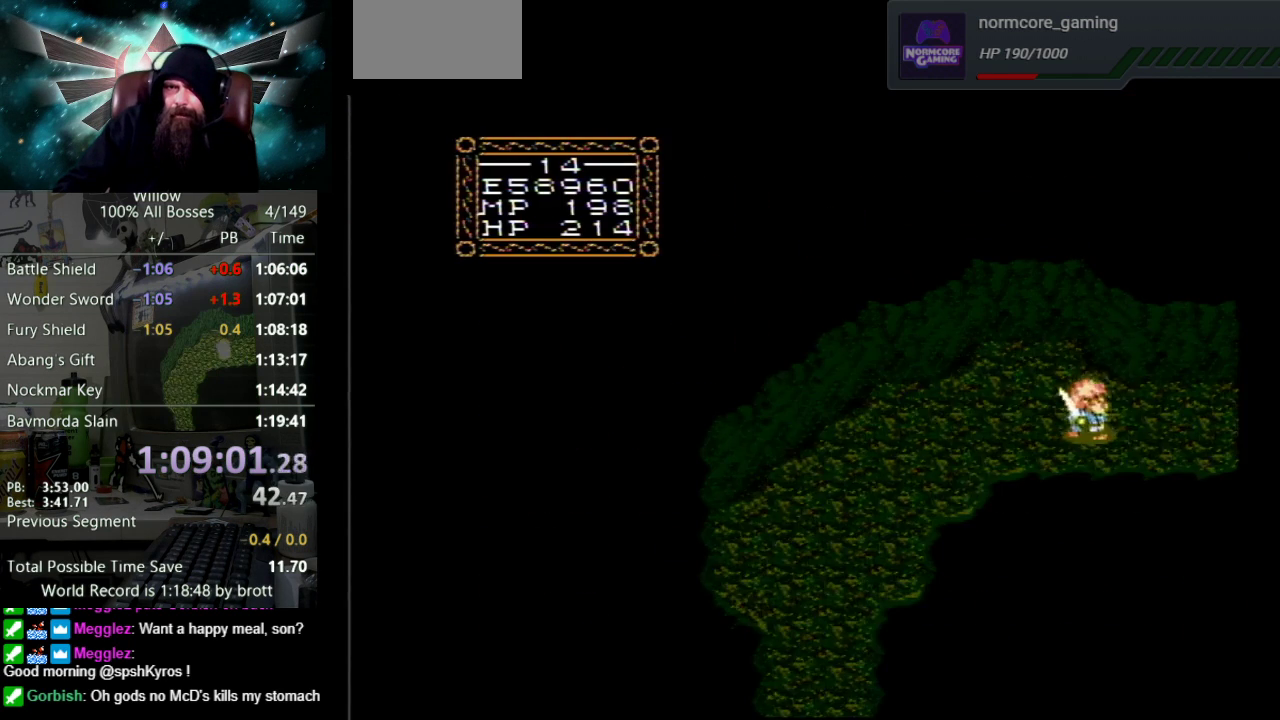
{"buttons": ["DPAD_RIGHT"], "events": [[183, "DPAD_UP", "down"], [400, "DPAD_UP", "up"]]}
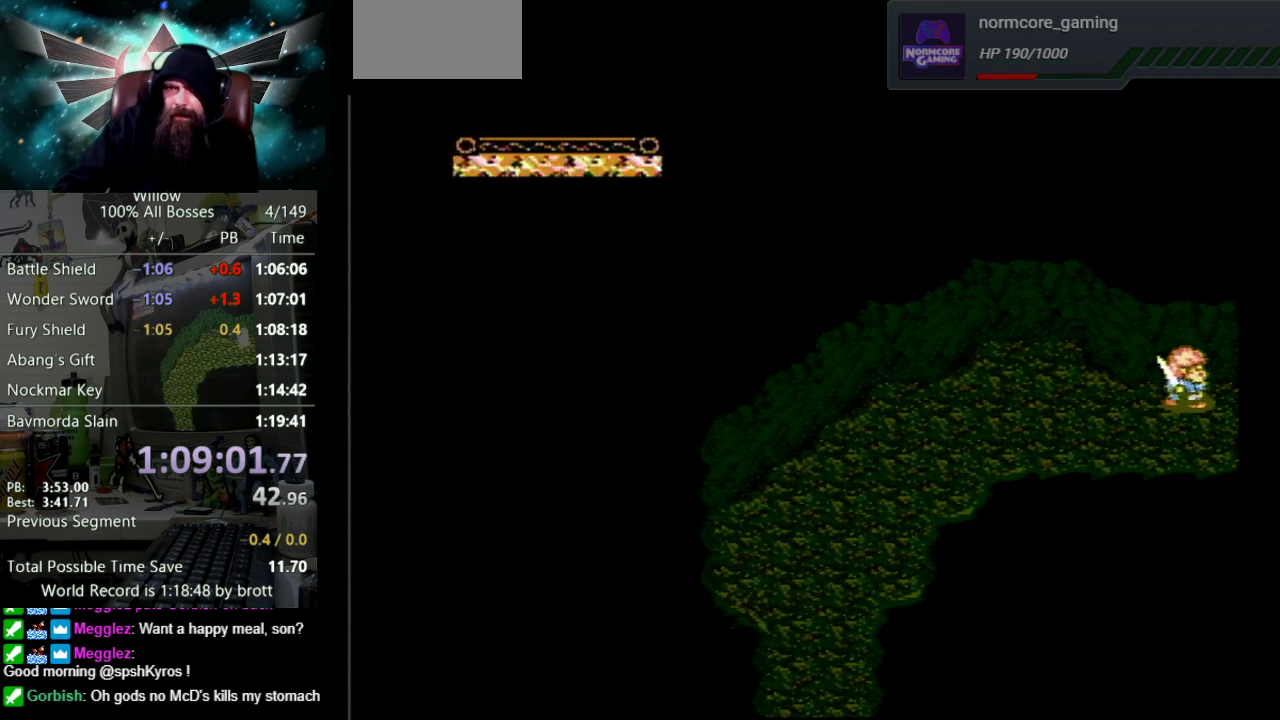
{"buttons": ["DPAD_RIGHT"], "events": [[217, "DPAD_RIGHT", "up"], [450, "DPAD_RIGHT", "down"]]}
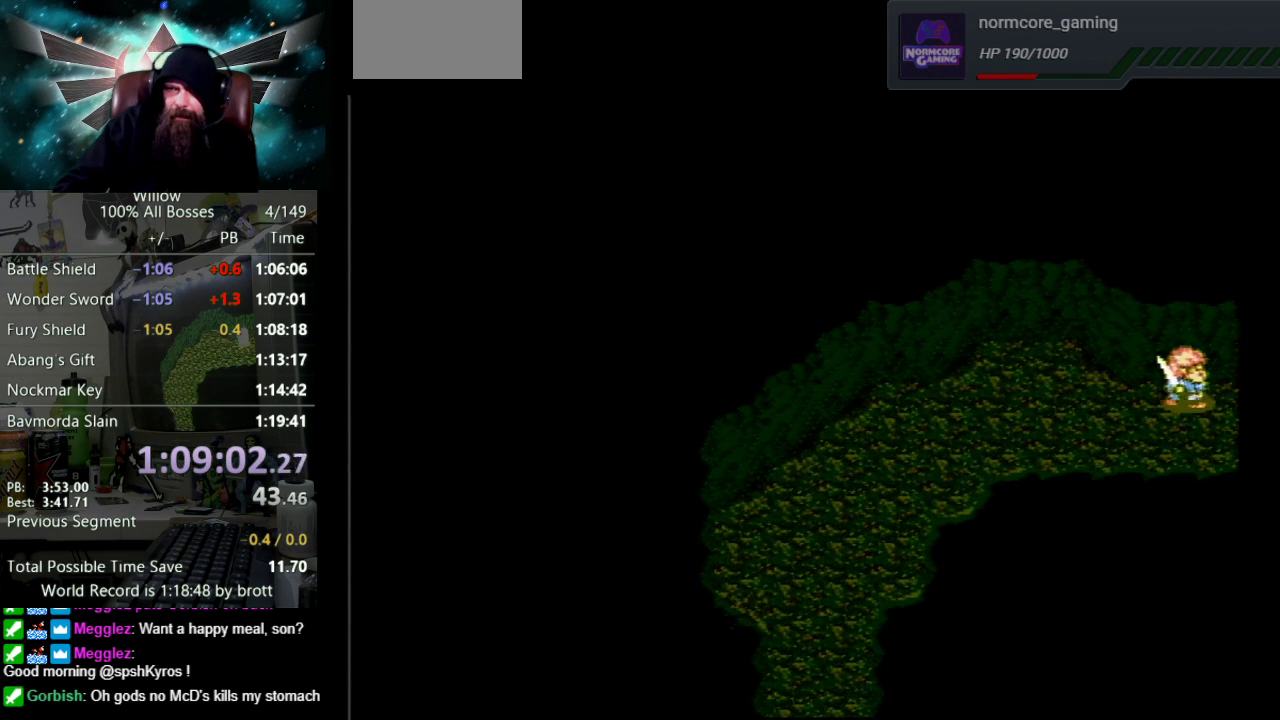
{"buttons": ["DPAD_RIGHT"], "events": []}
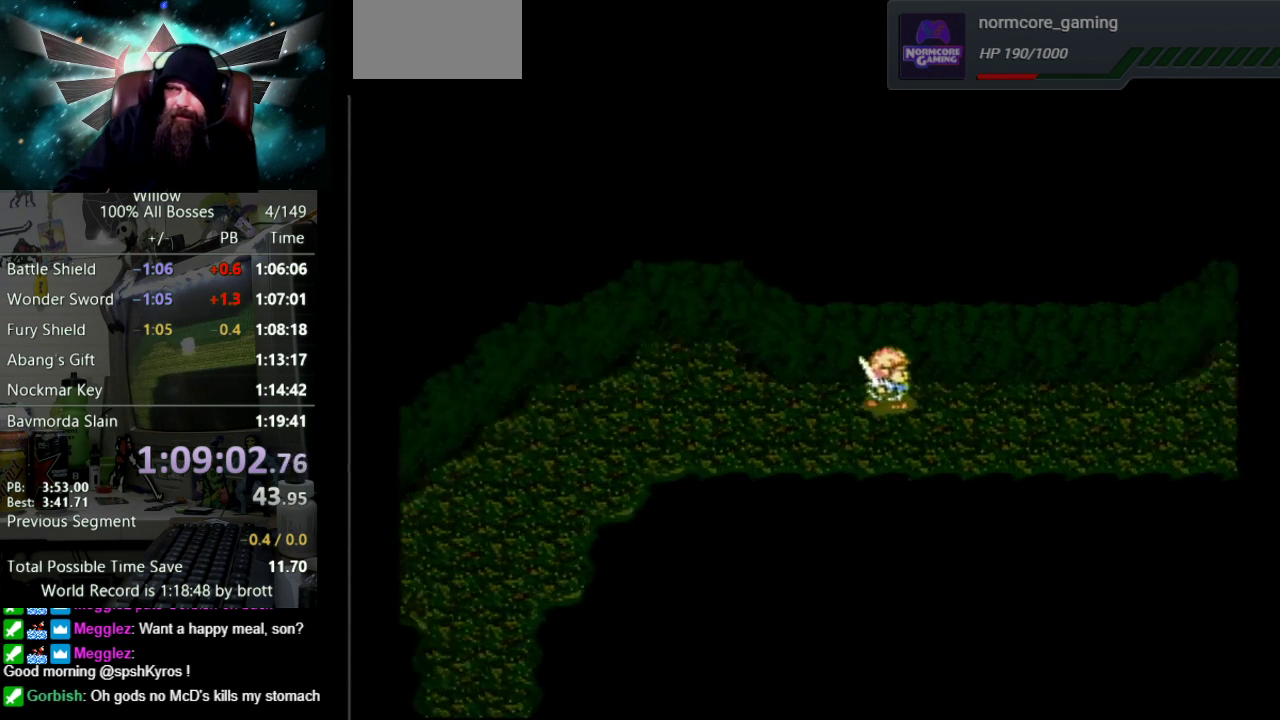
{"buttons": ["DPAD_RIGHT"], "events": []}
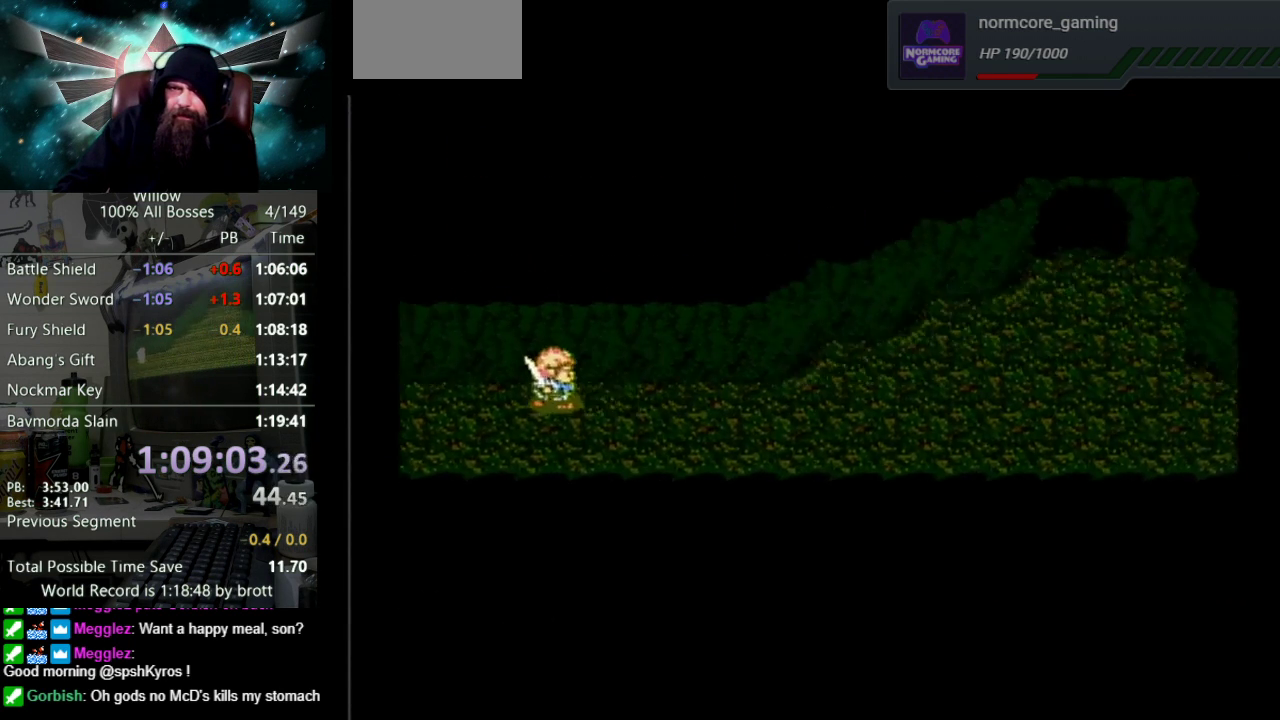
{"buttons": ["DPAD_RIGHT"], "events": []}
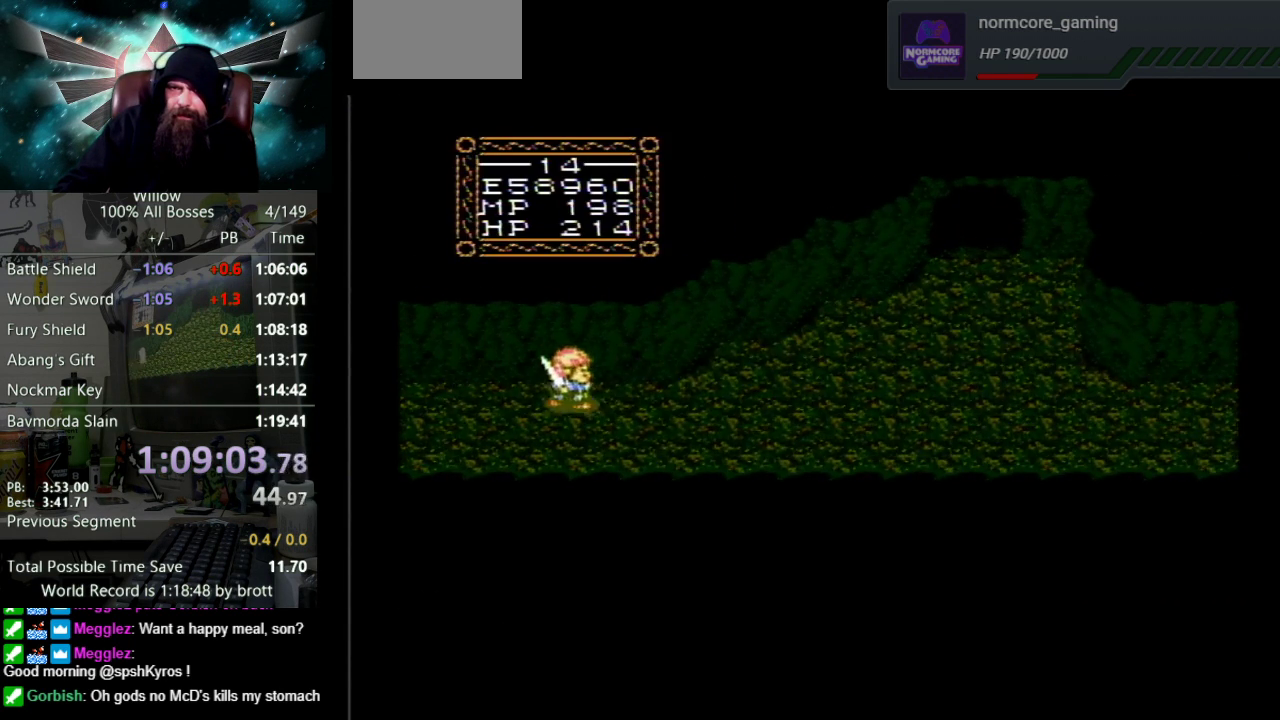
{"buttons": ["DPAD_RIGHT"], "events": []}
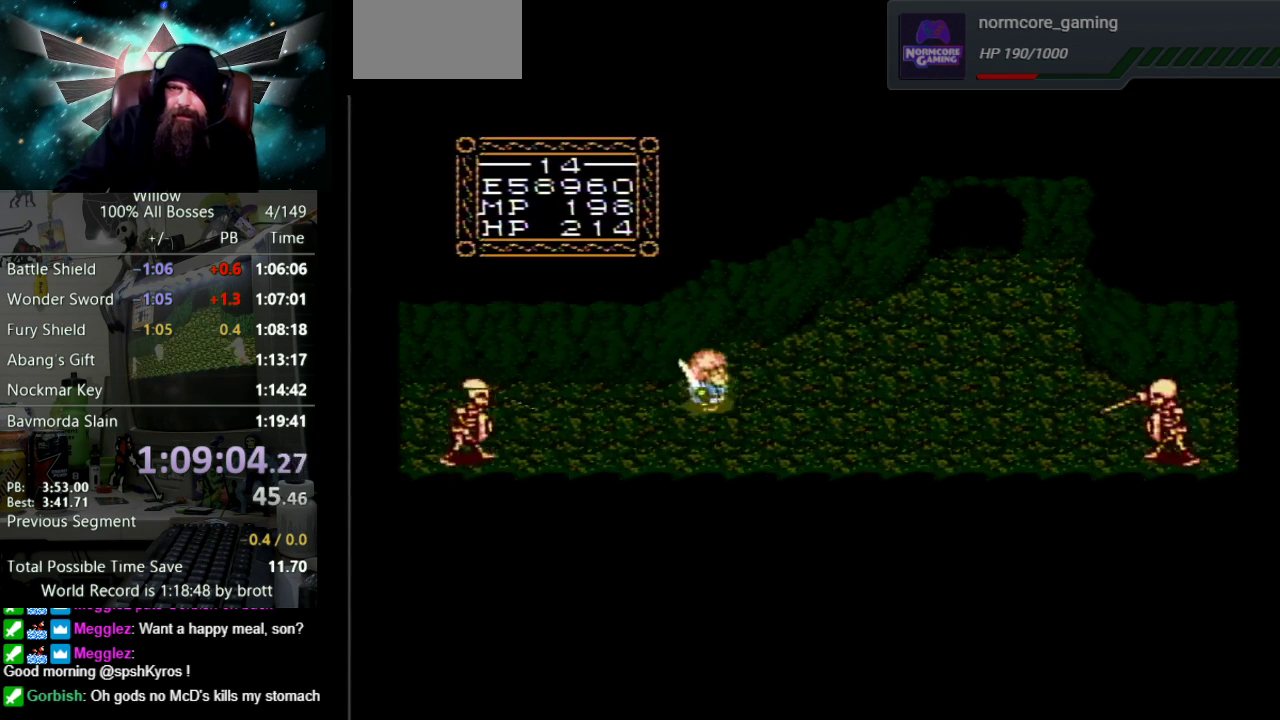
{"buttons": ["DPAD_RIGHT"], "events": []}
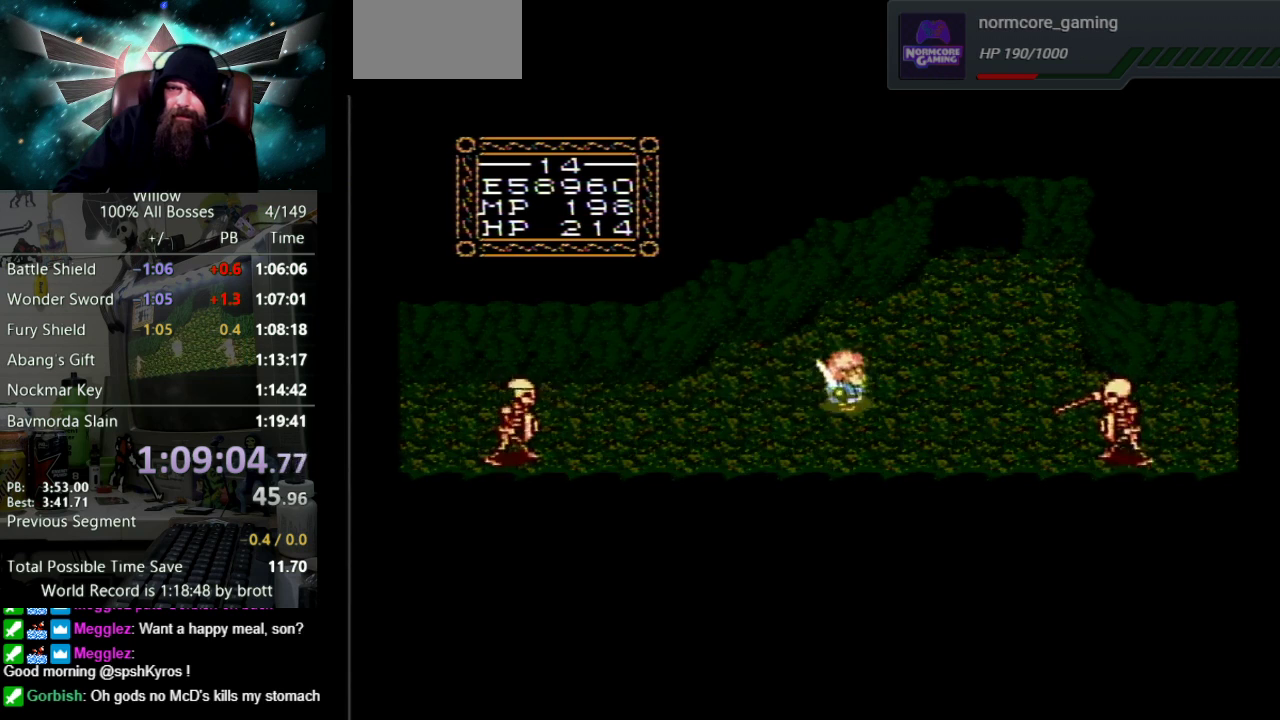
{"buttons": ["DPAD_DOWN", "DPAD_RIGHT"], "events": [[500, "DPAD_DOWN", "down"]]}
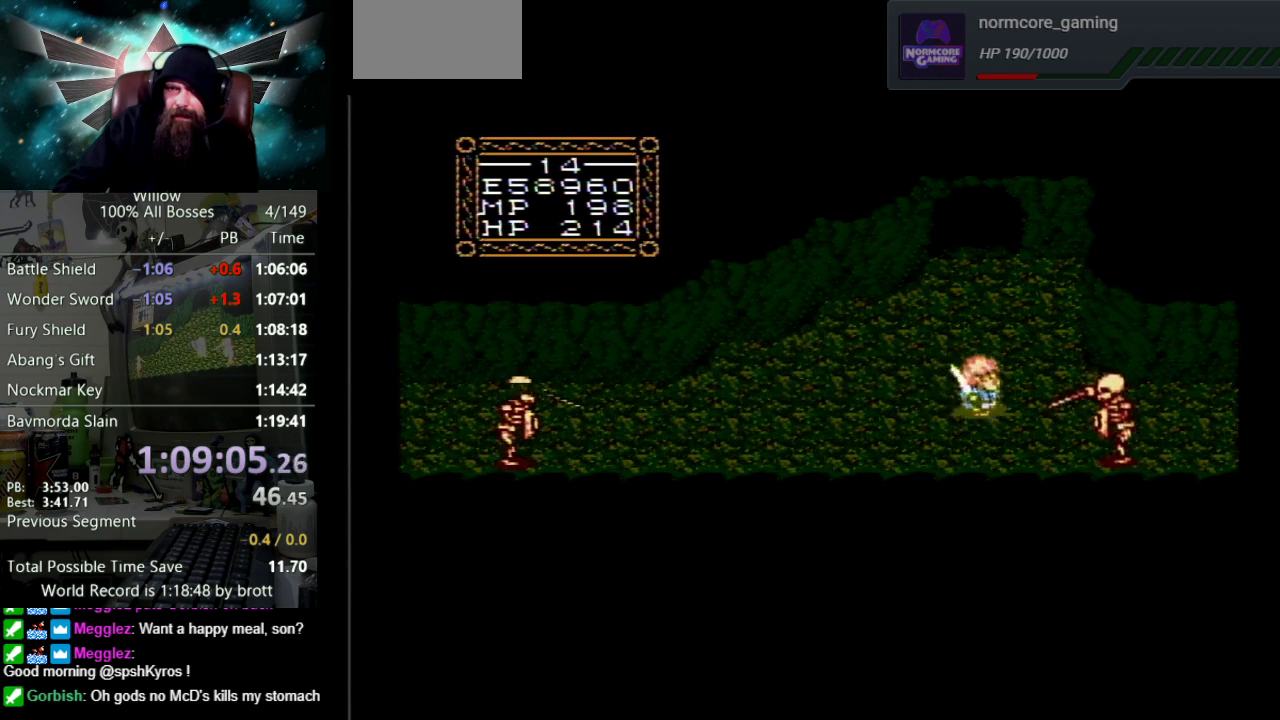
{"buttons": ["DPAD_LEFT"], "events": [[33, "DPAD_RIGHT", "up"], [250, "DPAD_DOWN", "up"], [283, "DPAD_LEFT", "down"]]}
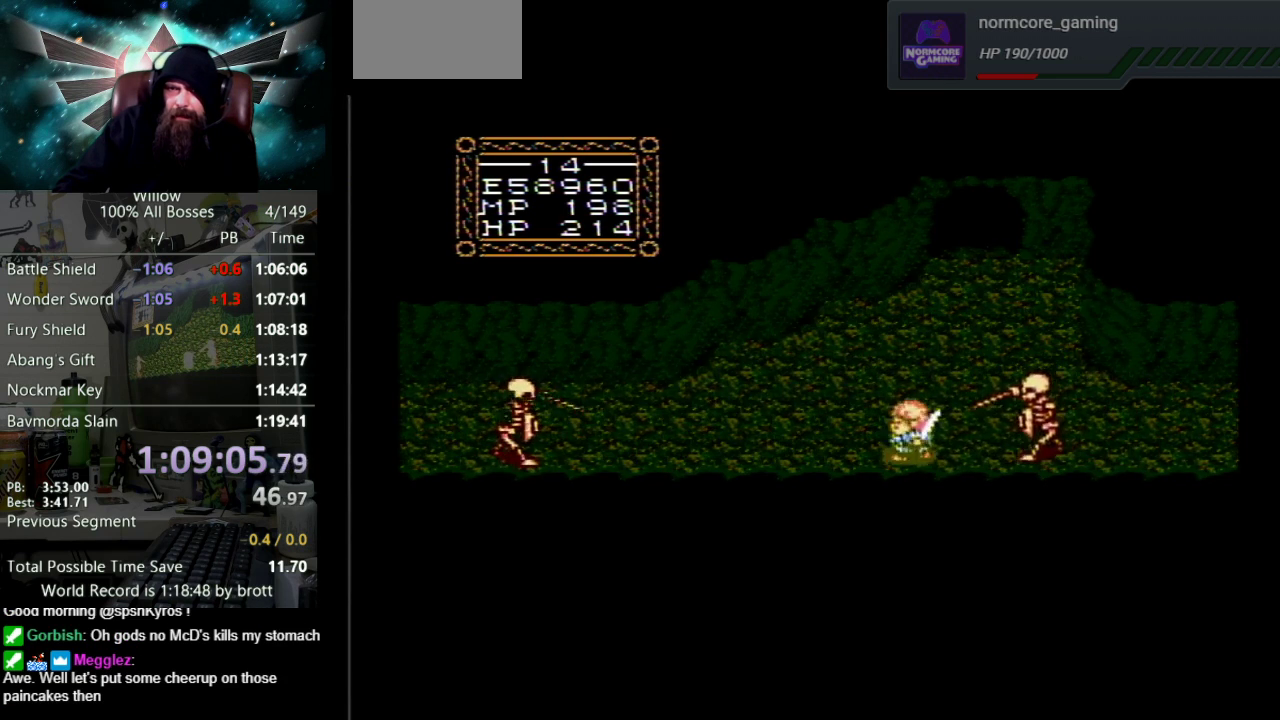
{"buttons": [], "events": [[233, "DPAD_UP", "down"], [383, "DPAD_LEFT", "up"], [383, "DPAD_UP", "up"]]}
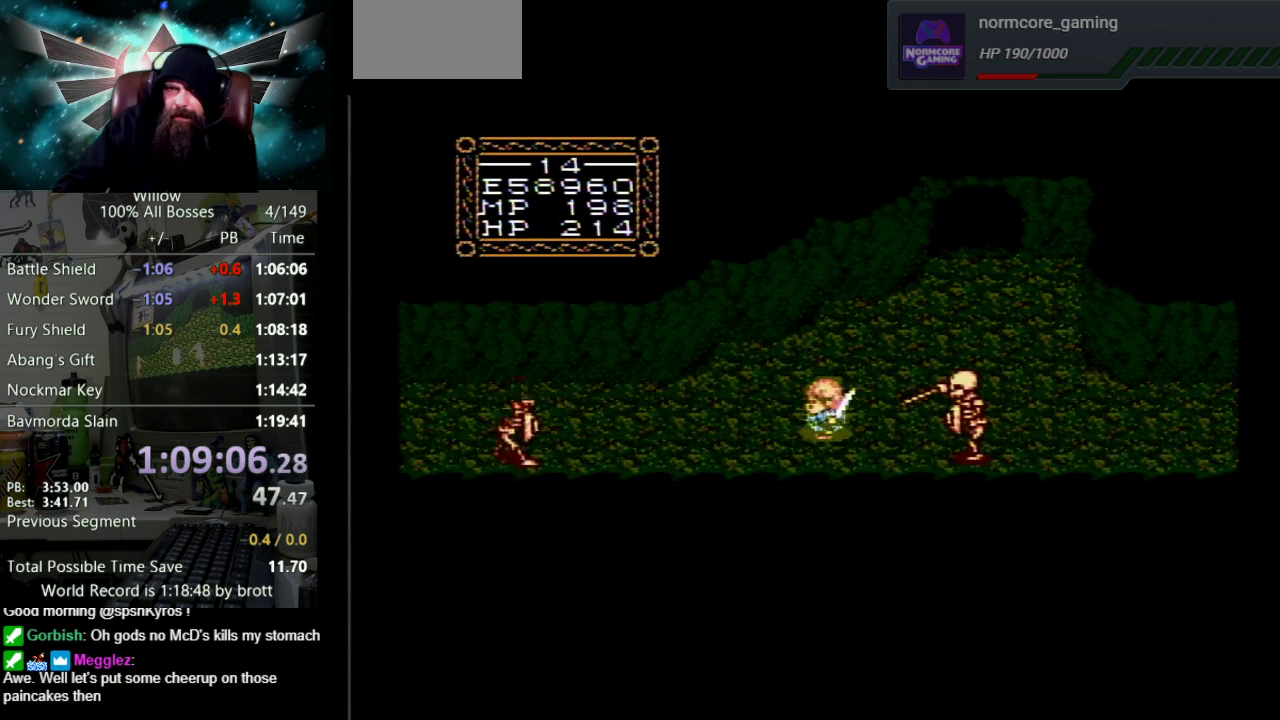
{"buttons": [], "events": [[167, "DPAD_UP", "down"], [350, "DPAD_RIGHT", "down"], [400, "DPAD_UP", "up"], [450, "DPAD_RIGHT", "up"]]}
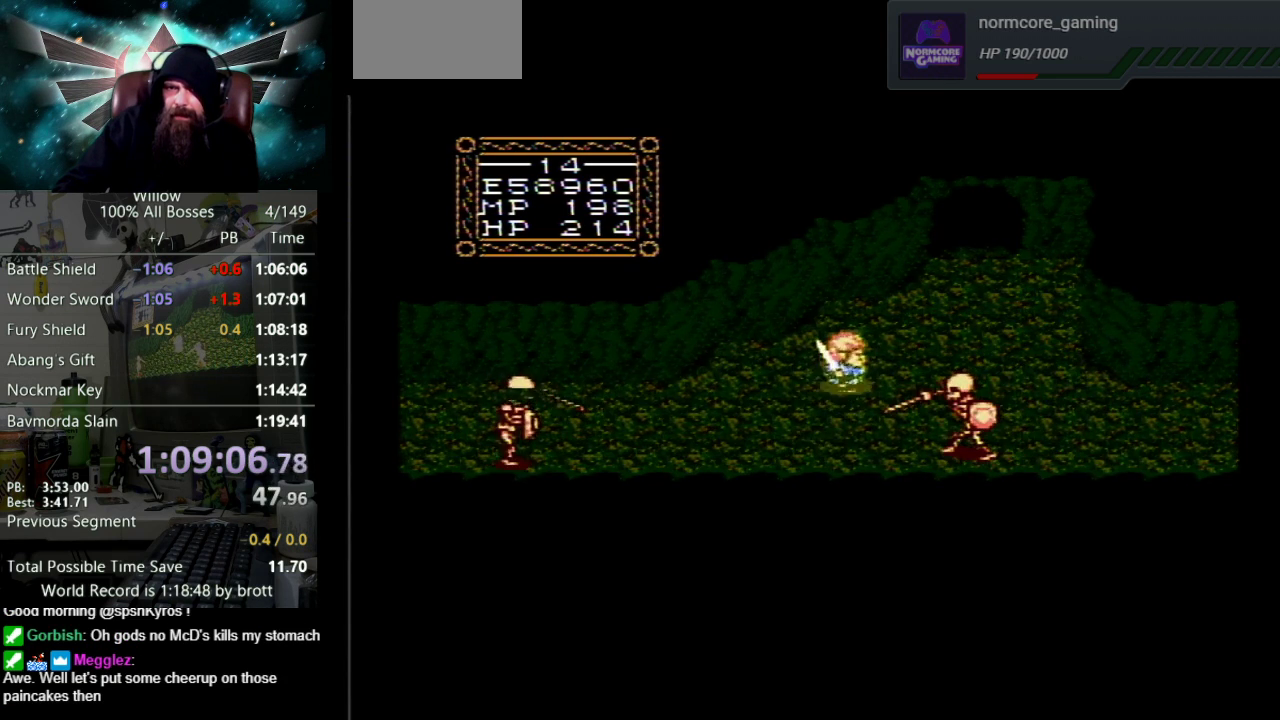
{"buttons": ["DPAD_UP"], "events": [[67, "DPAD_DOWN", "down"], [317, "DPAD_DOWN", "up"], [333, "DPAD_UP", "down"]]}
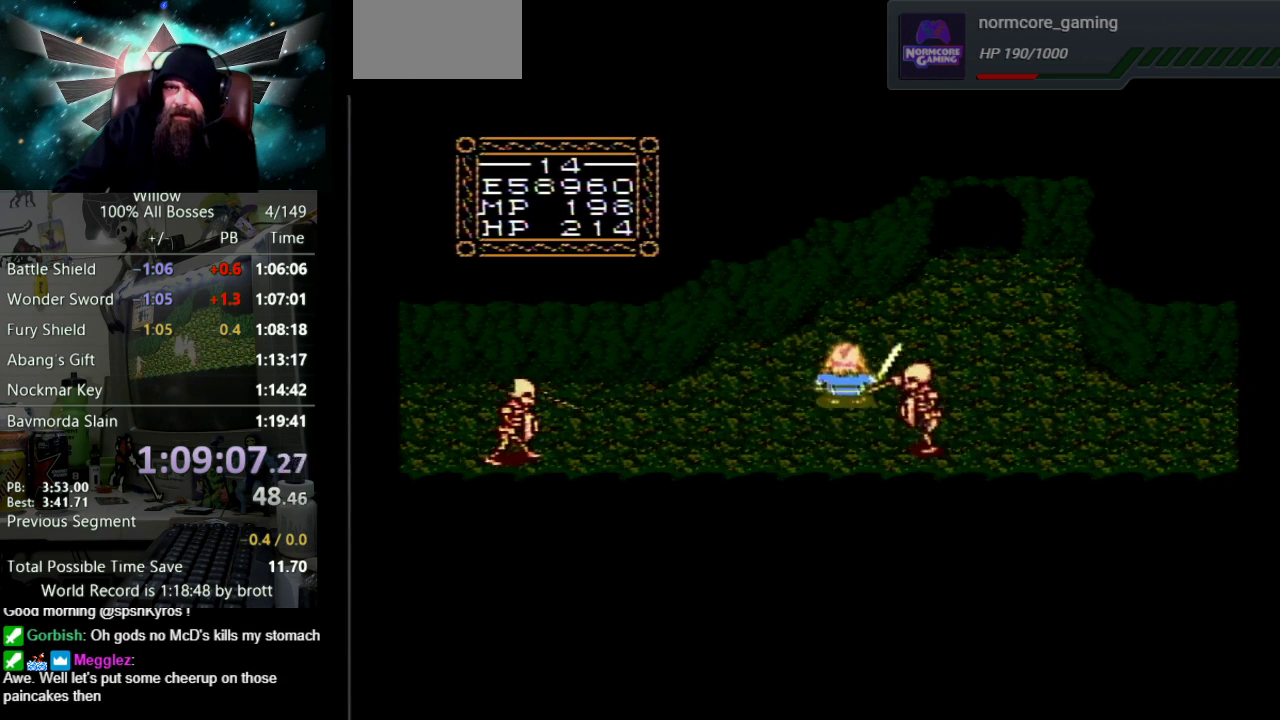
{"buttons": ["DPAD_RIGHT"], "events": [[267, "DPAD_RIGHT", "down"], [317, "DPAD_UP", "up"]]}
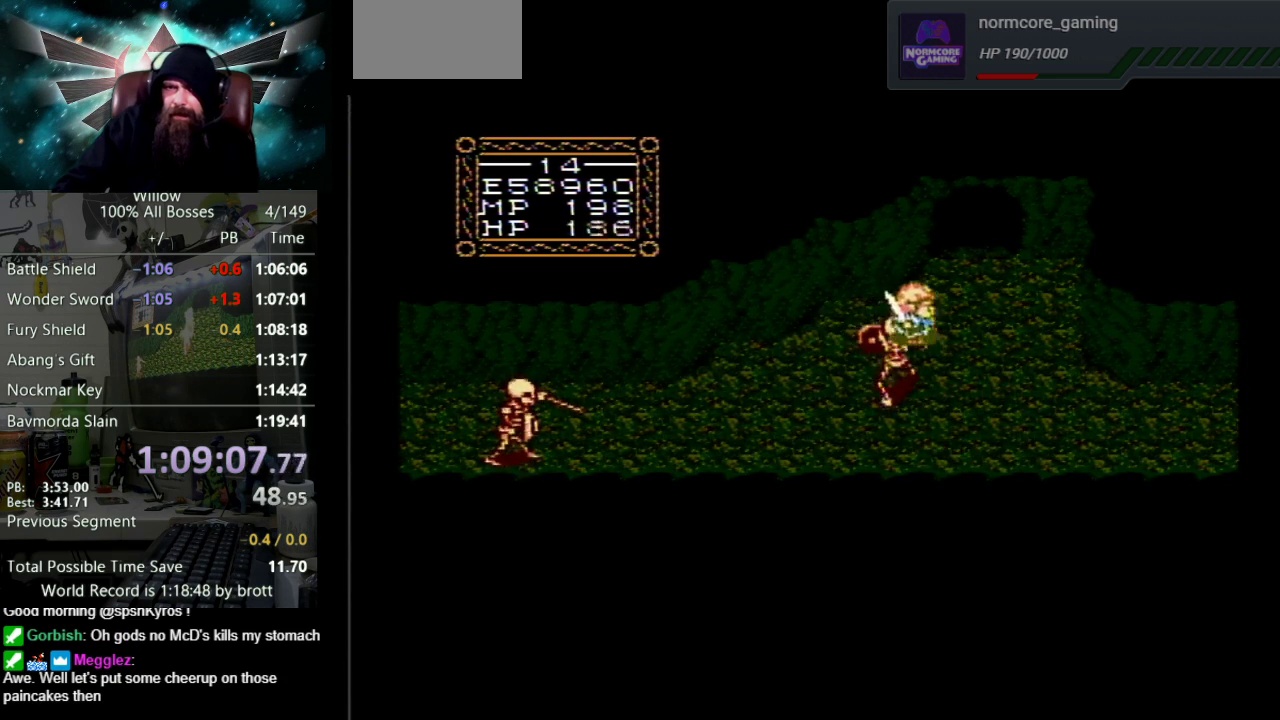
{"buttons": ["DPAD_DOWN", "DPAD_RIGHT"], "events": [[283, "DPAD_DOWN", "down"]]}
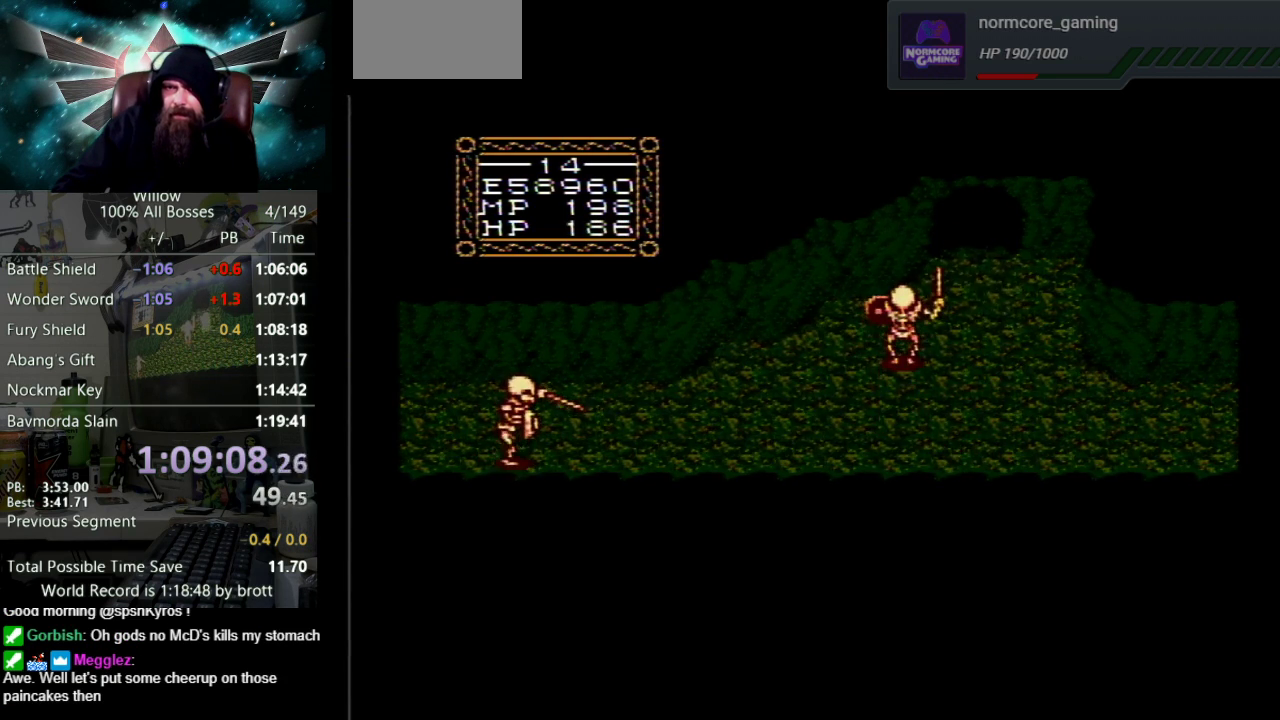
{"buttons": ["DPAD_DOWN", "DPAD_RIGHT"], "events": []}
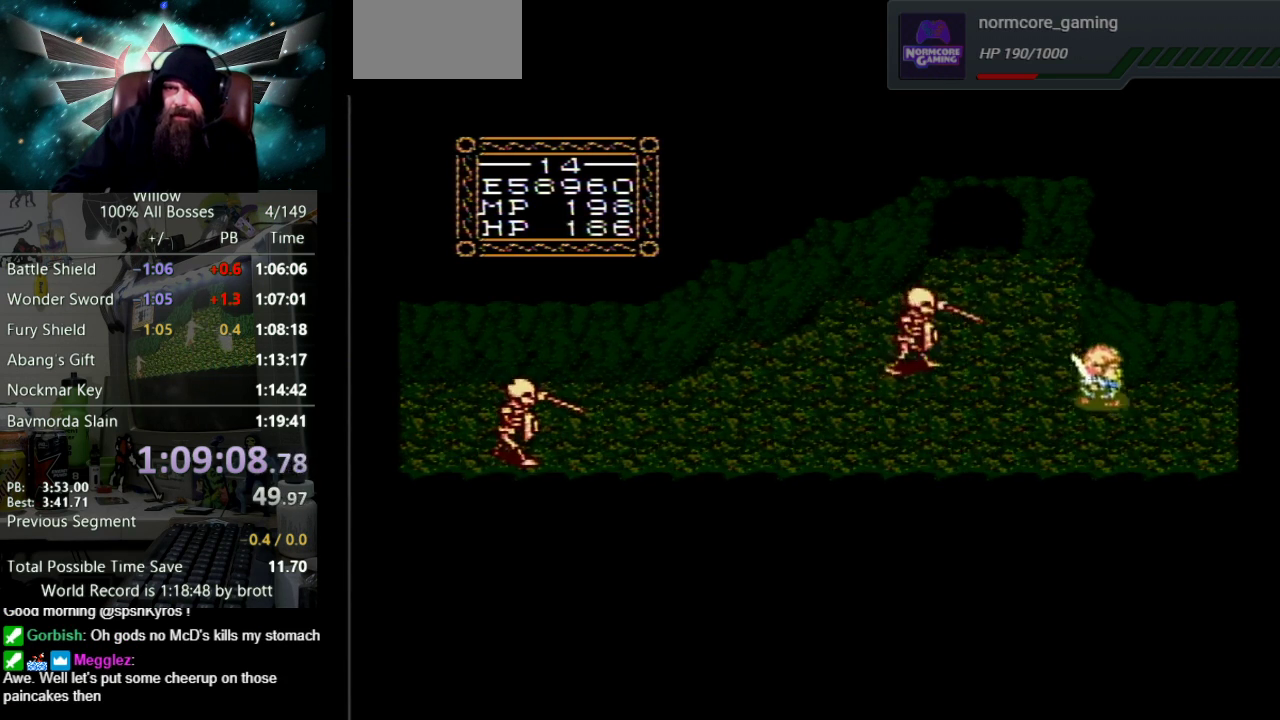
{"buttons": ["DPAD_RIGHT"], "events": [[150, "DPAD_DOWN", "up"]]}